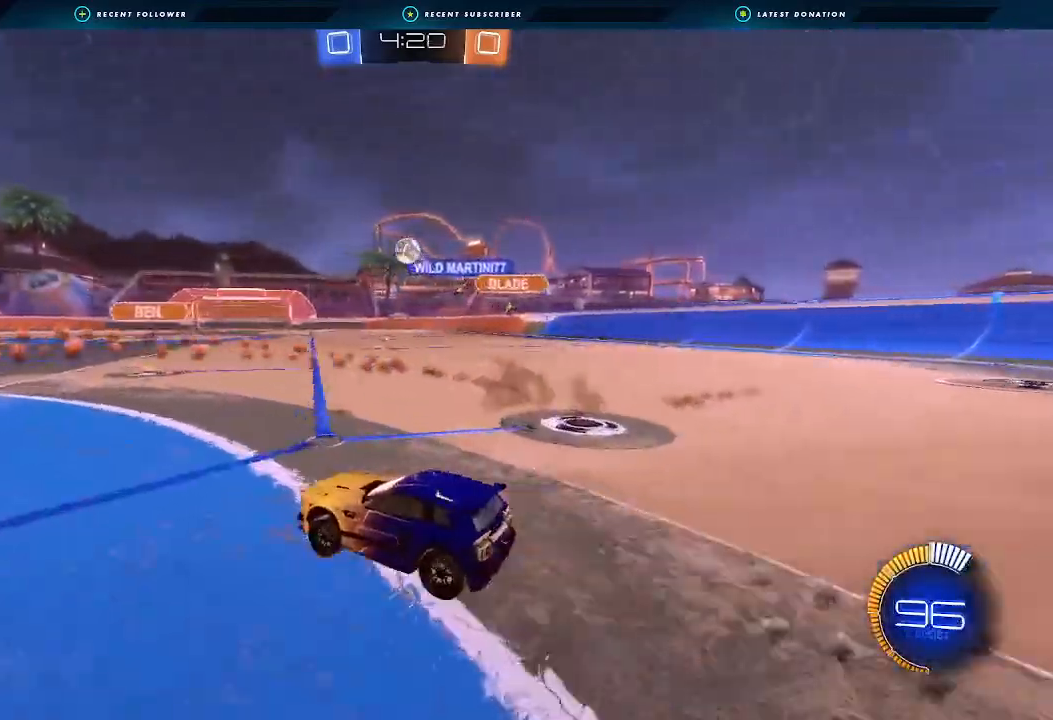
Gameplay with a controller (Xbox layout); each line is a JSON object with the inputs held at the frame after it. "events" lists button and stick changes between this image and that frame as [ms after this image, input, new state], when the widget could be followed in between.
{"buttons": ["A", "B", "R1"], "left_stick": "left", "right_stick": "center", "events": [[67, "A", "down"], [67, "B", "up"], [100, "left_stick", "down"], [200, "A", "up"], [200, "B", "down"], [233, "R2", "up"], [267, "A", "down"], [267, "left_stick", "center"], [367, "R1", "down"], [367, "left_stick", "left"]]}
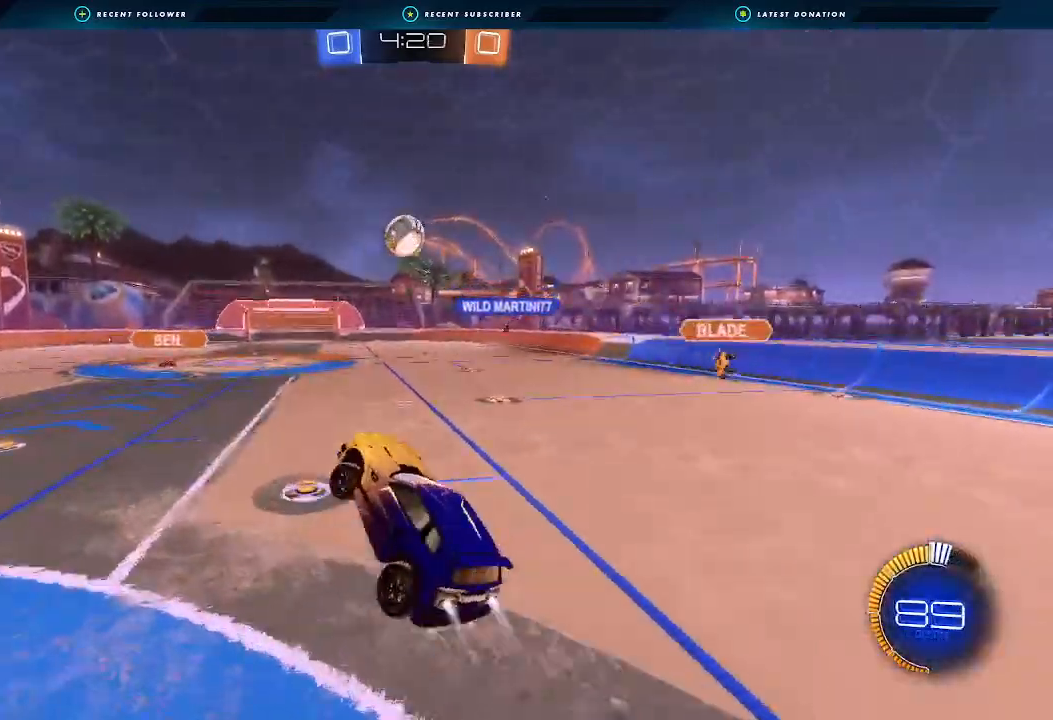
{"buttons": ["B", "R1"], "left_stick": "down-left", "right_stick": "center", "events": [[33, "left_stick", "up-left"], [133, "left_stick", "up"], [200, "A", "up"], [333, "left_stick", "down"], [467, "left_stick", "down-left"]]}
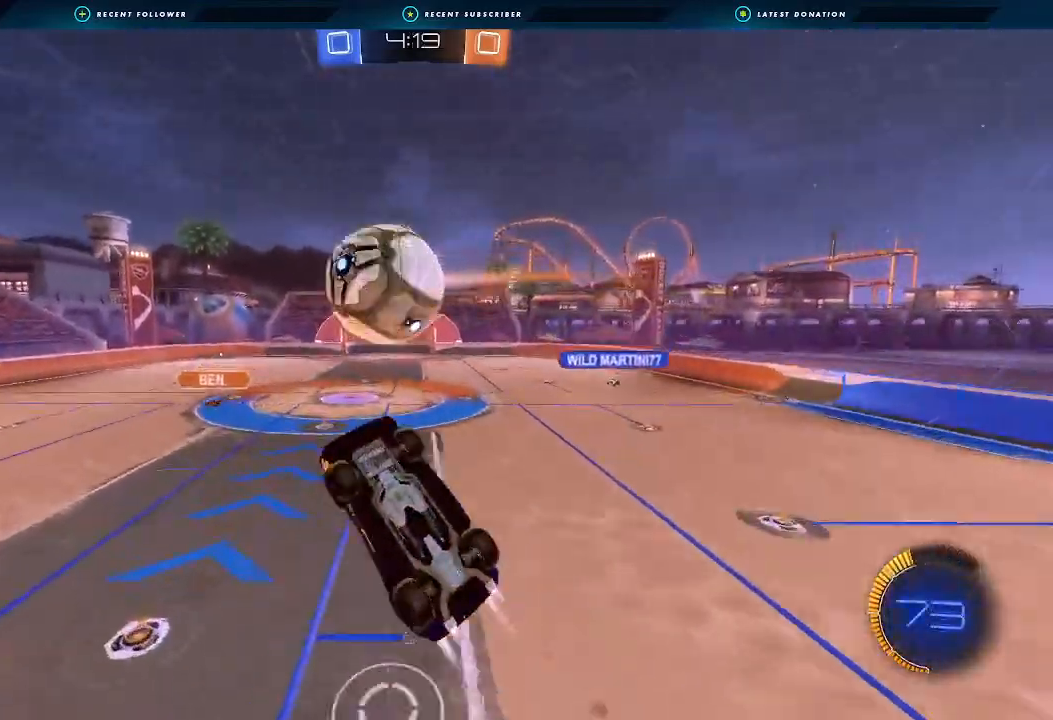
{"buttons": ["B", "R1"], "left_stick": "left", "right_stick": "center", "events": [[233, "A", "down"], [267, "left_stick", "down"], [333, "A", "up"], [467, "left_stick", "left"]]}
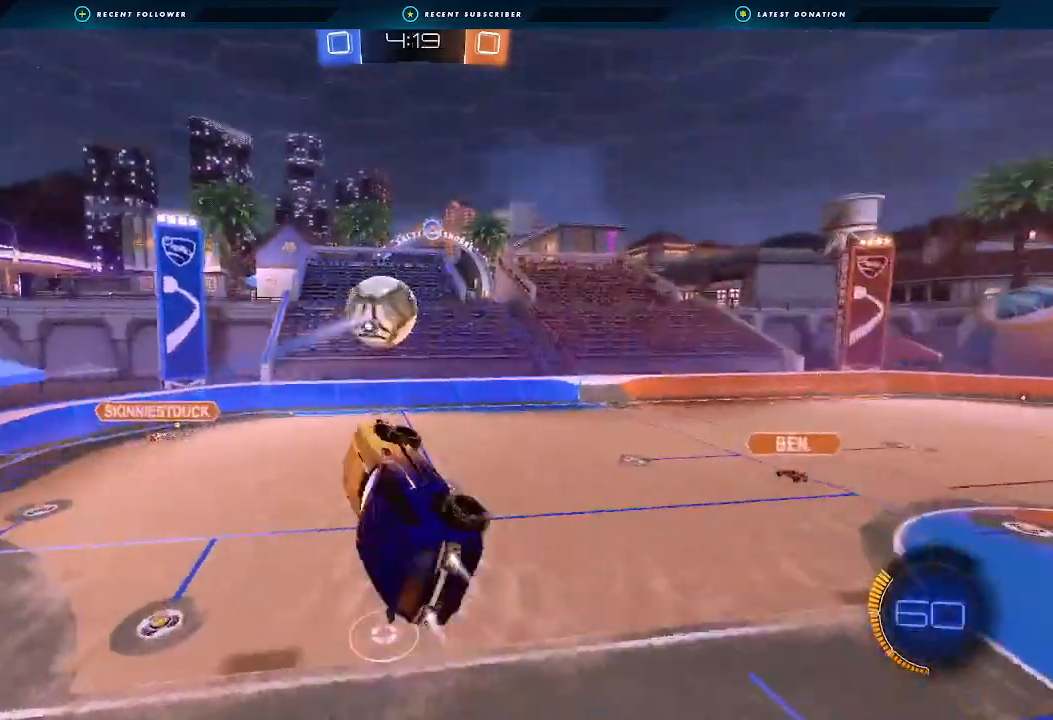
{"buttons": ["R1"], "left_stick": "up-left", "right_stick": "center", "events": [[100, "left_stick", "up"], [200, "left_stick", "down"], [367, "left_stick", "up-right"], [467, "left_stick", "up-left"], [500, "B", "up"]]}
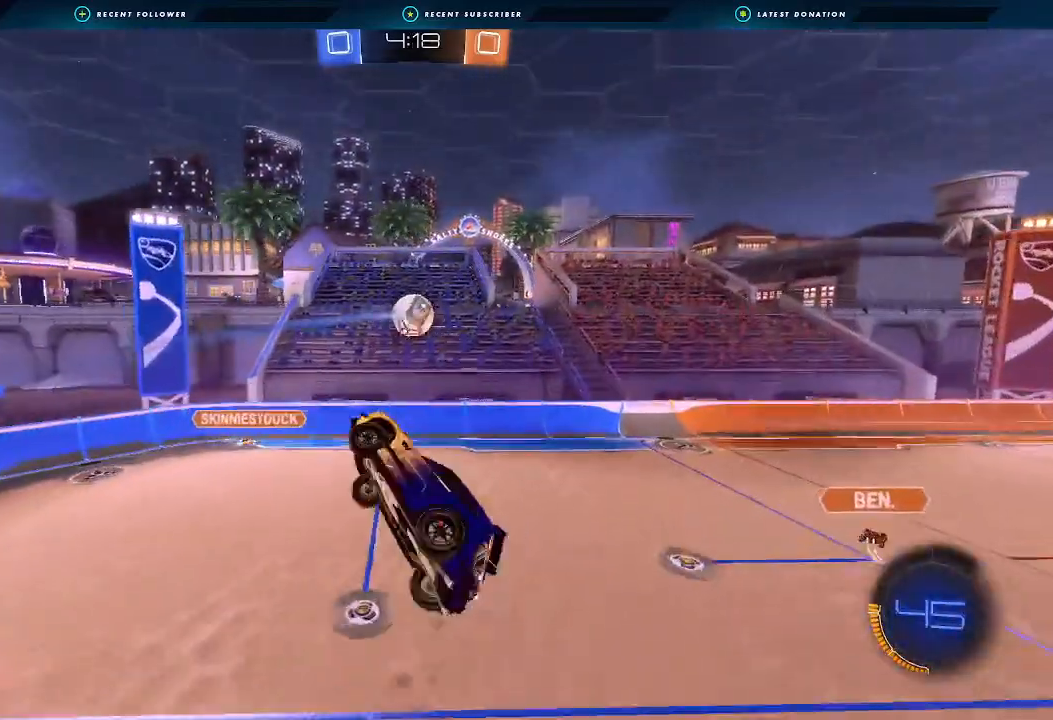
{"buttons": ["L1"], "left_stick": "up-right", "right_stick": "center", "events": [[33, "left_stick", "left"], [233, "L1", "down"], [233, "R1", "up"], [233, "left_stick", "up-right"]]}
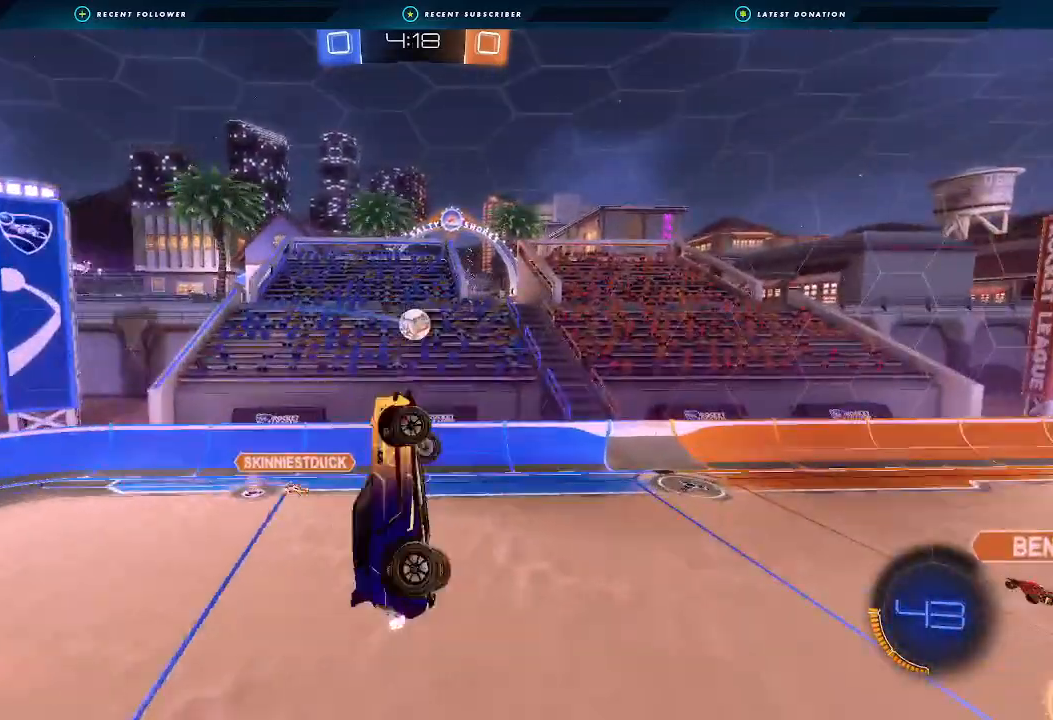
{"buttons": [], "left_stick": "center", "right_stick": "center", "events": [[167, "L1", "up"], [167, "left_stick", "center"]]}
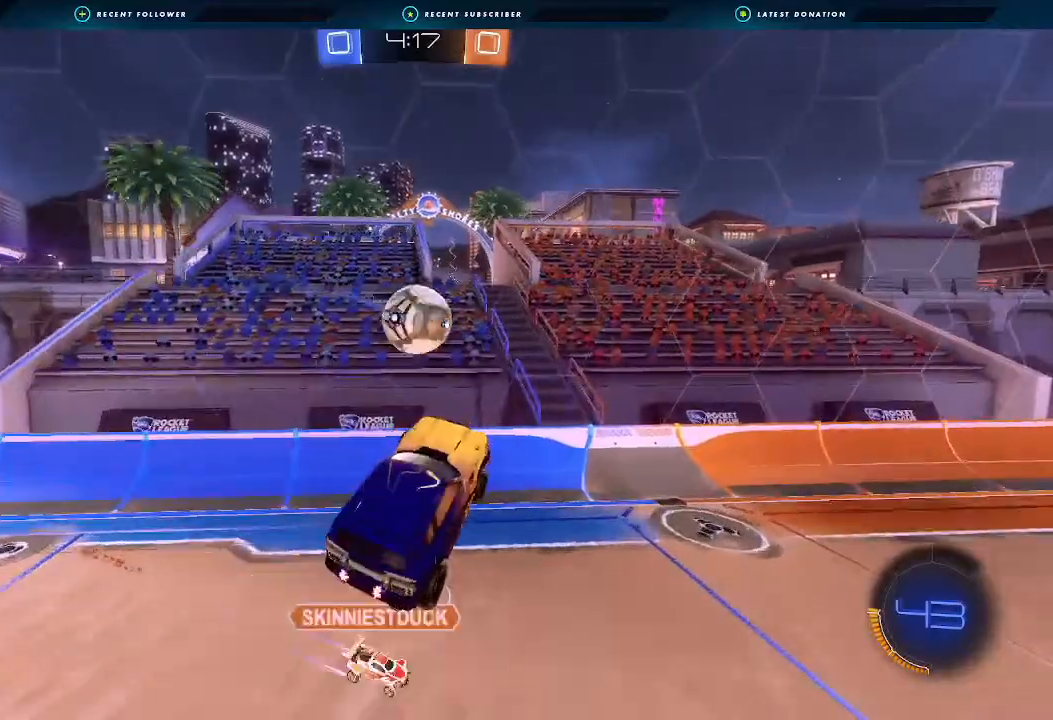
{"buttons": ["R2"], "left_stick": "down-left", "right_stick": "center", "events": [[133, "B", "down"], [167, "A", "down"], [233, "left_stick", "right"], [333, "A", "up"], [400, "B", "up"], [500, "R2", "down"], [500, "left_stick", "down-left"]]}
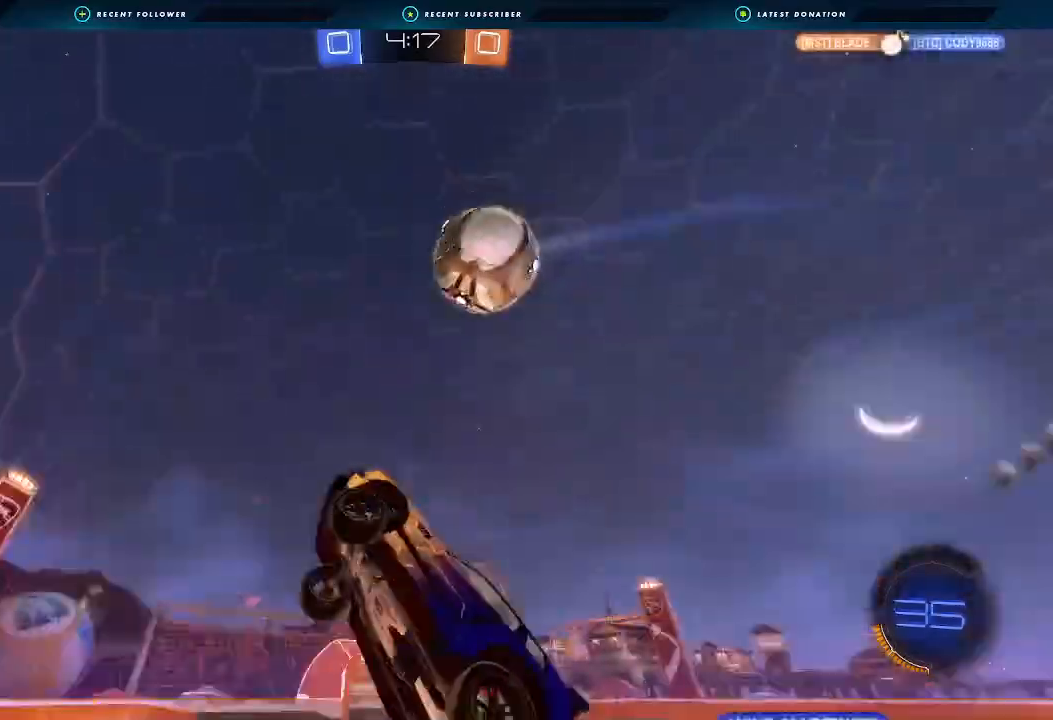
{"buttons": ["B", "R2"], "left_stick": "right", "right_stick": "center", "events": [[67, "left_stick", "left"], [167, "L1", "down"], [167, "left_stick", "up-left"], [233, "L1", "up"], [267, "left_stick", "left"], [367, "B", "down"], [433, "left_stick", "right"]]}
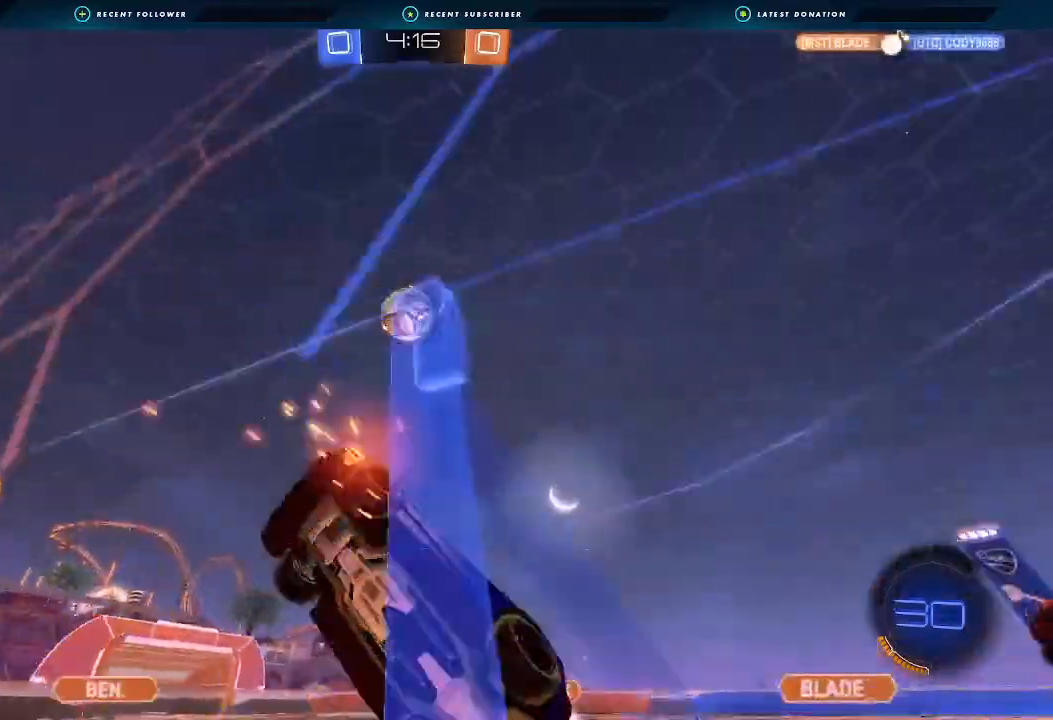
{"buttons": ["B", "R2"], "left_stick": "center", "right_stick": "center", "events": [[200, "left_stick", "center"]]}
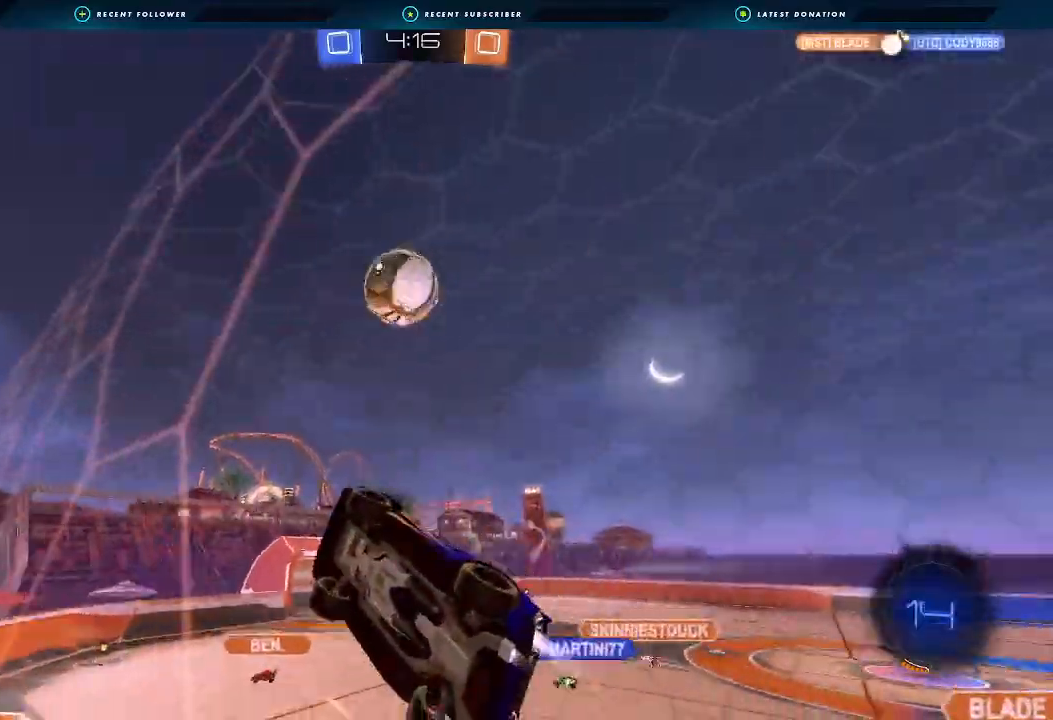
{"buttons": ["A", "B", "L1", "R2", "L3"], "left_stick": "up", "right_stick": "center", "events": [[400, "A", "down"], [400, "L1", "down"], [400, "left_stick", "up-right"], [467, "A", "up"], [467, "L3", "down"], [500, "A", "down"], [500, "left_stick", "up"]]}
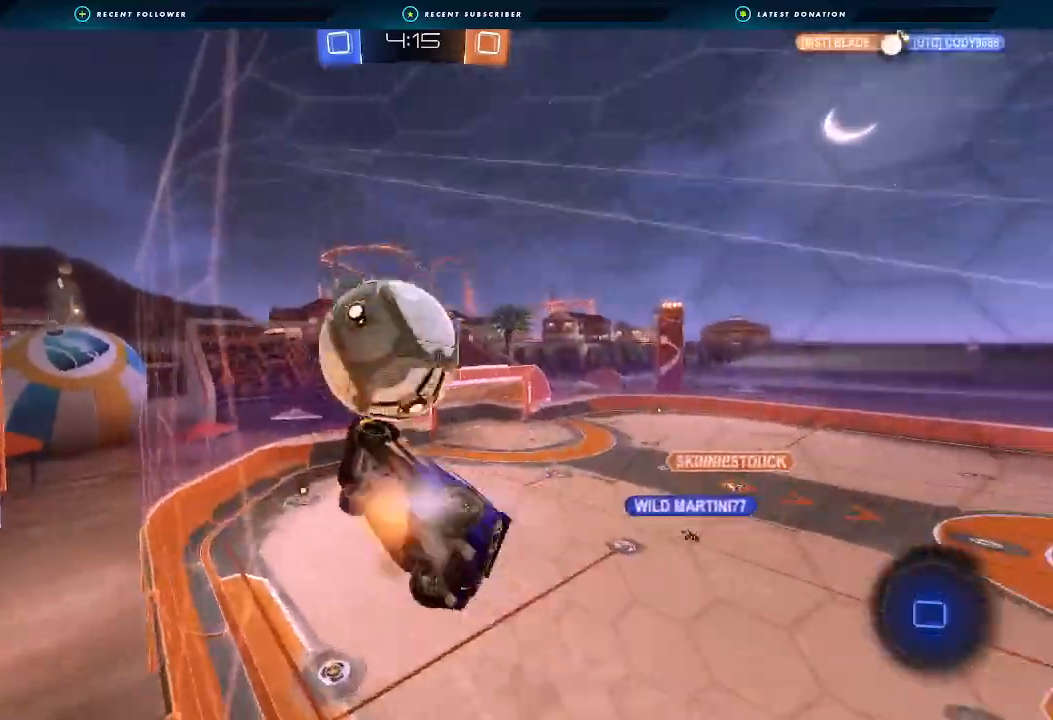
{"buttons": ["L1", "R2"], "left_stick": "right", "right_stick": "center", "events": [[33, "L1", "up"], [33, "left_stick", "up-right"], [100, "left_stick", "down"], [167, "L3", "up"], [200, "A", "up"], [267, "B", "up"], [433, "left_stick", "right"], [467, "L1", "down"]]}
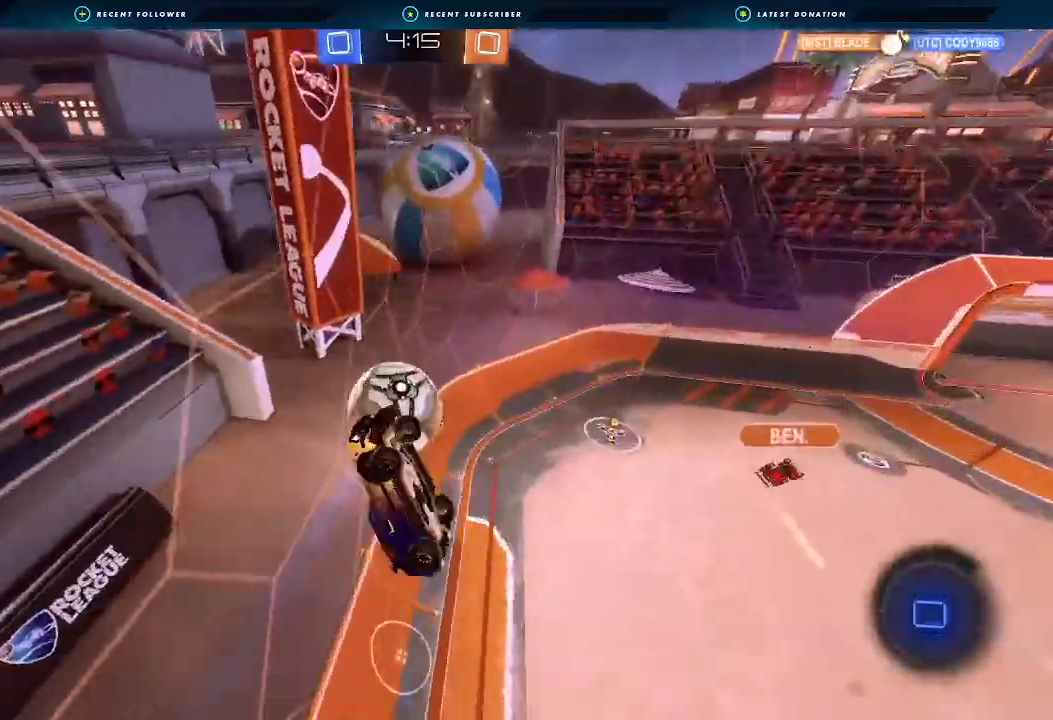
{"buttons": ["B", "R2"], "left_stick": "center", "right_stick": "center", "events": [[167, "L1", "up"], [233, "B", "down"], [300, "L1", "down"], [333, "B", "up"], [400, "L1", "up"], [433, "B", "down"], [467, "left_stick", "center"]]}
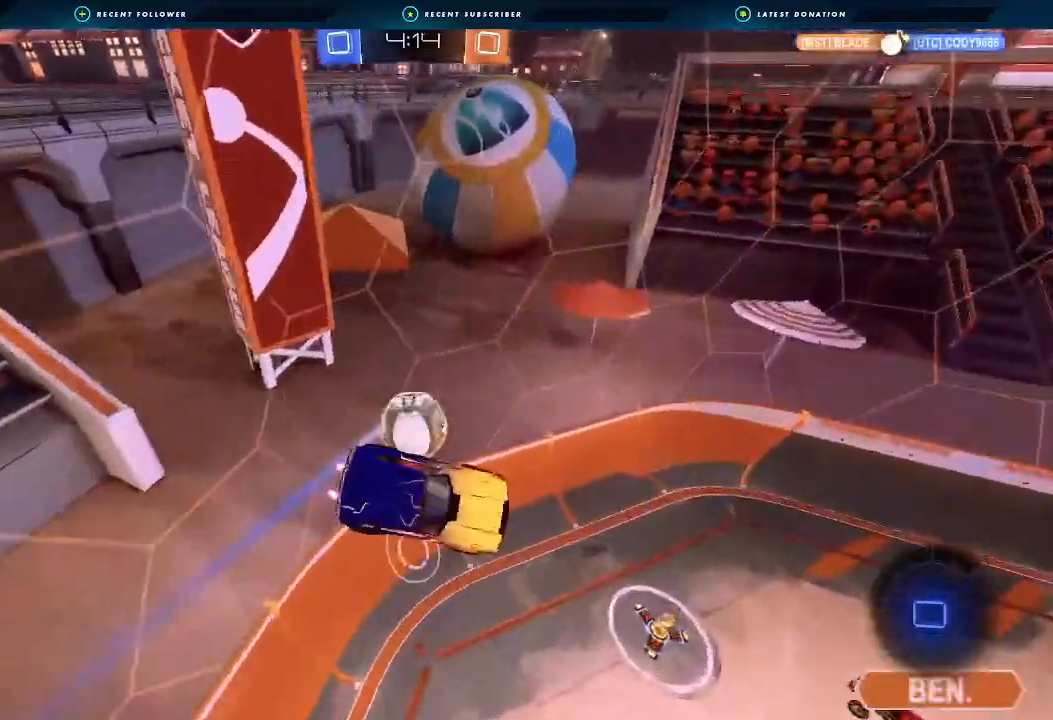
{"buttons": ["B", "R2"], "left_stick": "center", "right_stick": "center"}
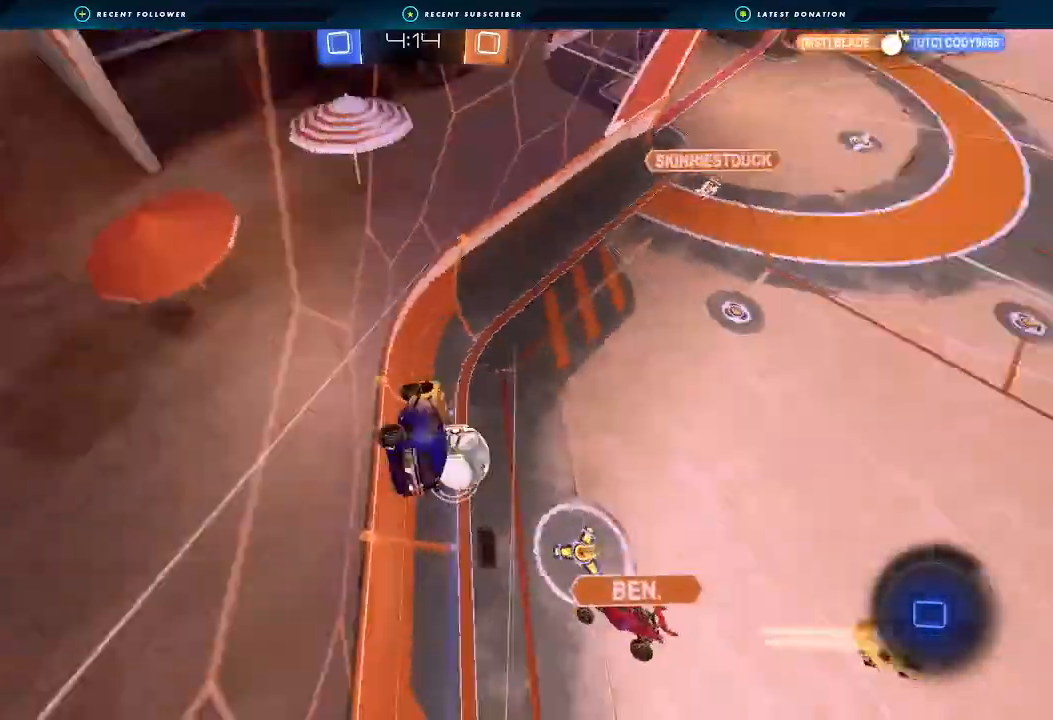
{"buttons": ["R2"], "left_stick": "right", "right_stick": "center", "events": [[200, "left_stick", "left"], [500, "B", "up"], [500, "left_stick", "right"]]}
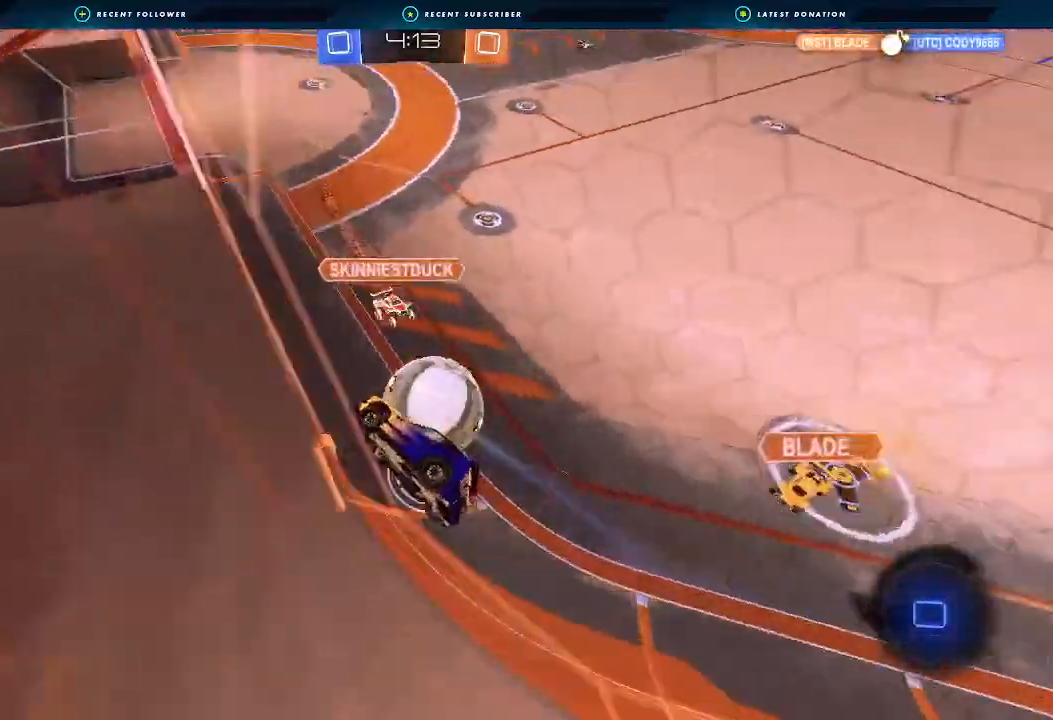
{"buttons": ["Y", "L1", "R2"], "left_stick": "right", "right_stick": "center", "events": [[67, "A", "down"], [100, "L1", "down"], [167, "B", "down"], [167, "left_stick", "up-right"], [300, "A", "up"], [300, "B", "up"], [367, "left_stick", "right"], [500, "Y", "down"]]}
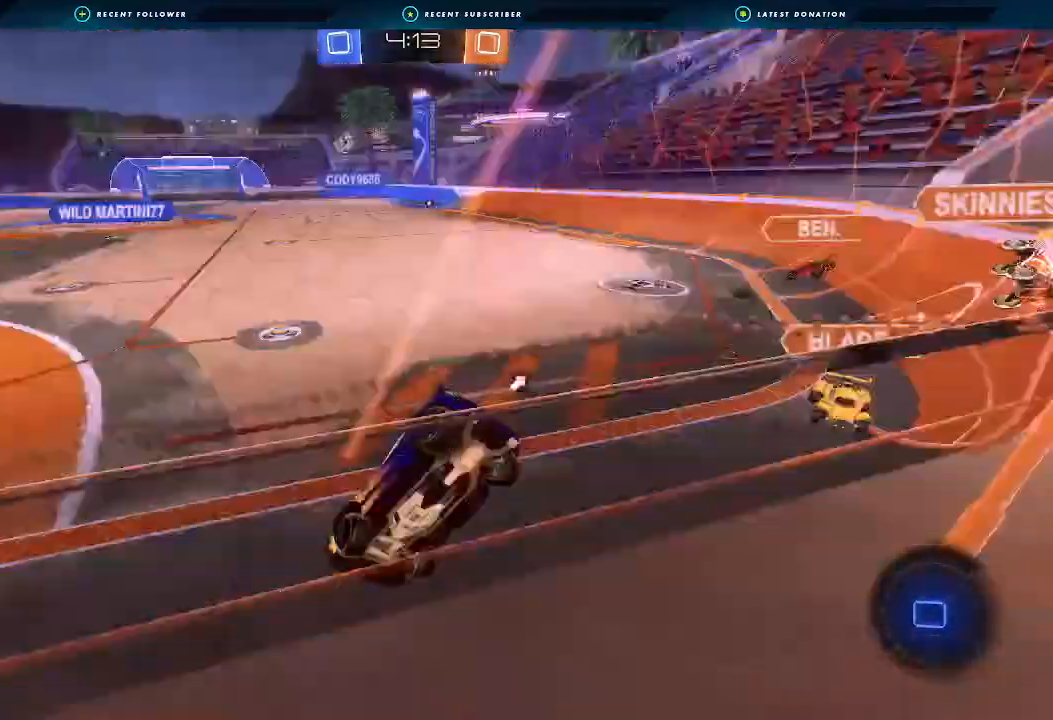
{"buttons": ["L1", "R2", "L3"], "left_stick": "up", "right_stick": "center", "events": [[133, "Y", "up"], [233, "L1", "up"], [233, "left_stick", "down"], [300, "left_stick", "center"], [367, "A", "down"], [400, "left_stick", "right"], [433, "L1", "down"], [467, "A", "up"], [467, "left_stick", "up"], [500, "L3", "down"]]}
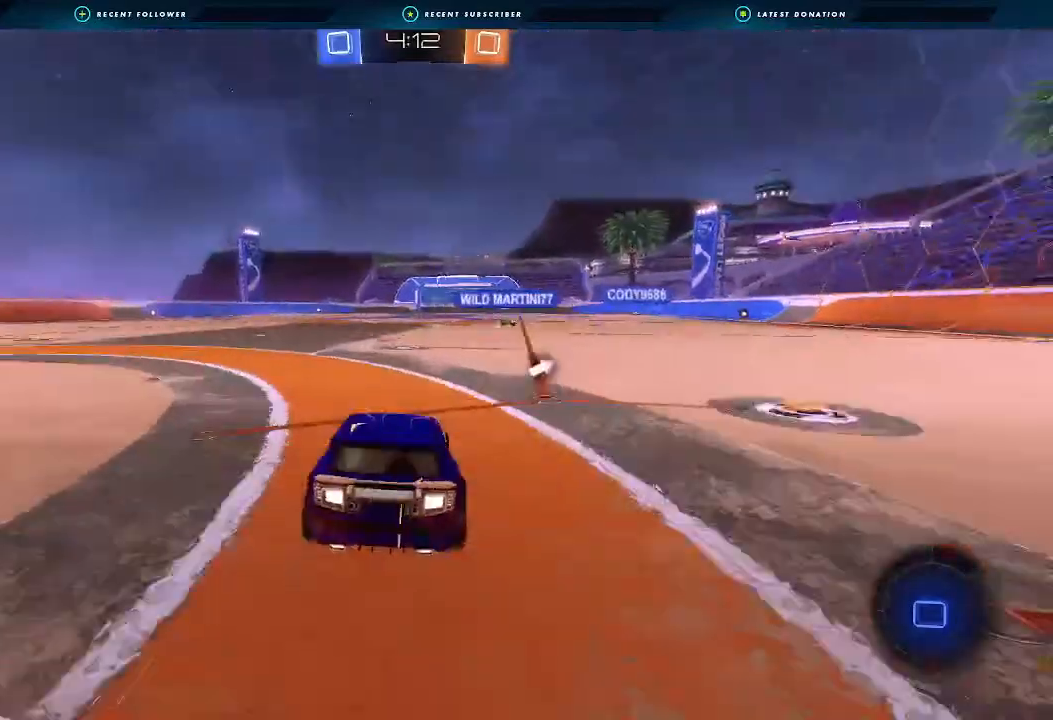
{"buttons": ["R2"], "left_stick": "center", "right_stick": "center", "events": [[33, "A", "down"], [33, "left_stick", "left"], [133, "L3", "up"], [267, "A", "up"], [300, "L1", "up"], [433, "left_stick", "center"]]}
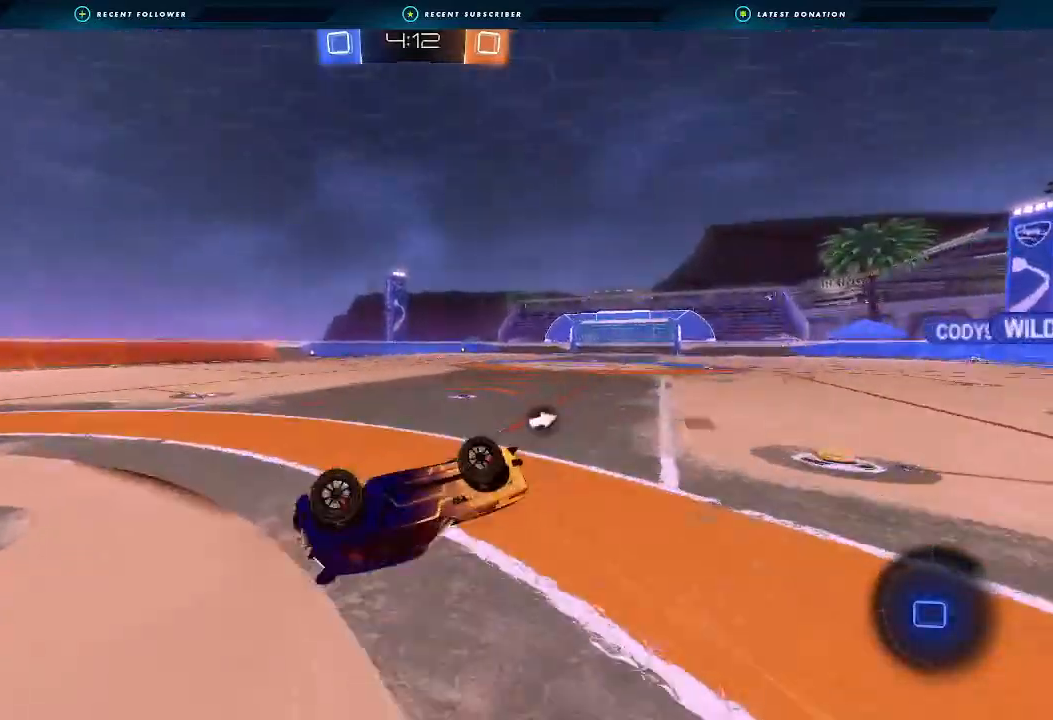
{"buttons": ["B", "R2"], "left_stick": "center", "right_stick": "center", "events": [[67, "left_stick", "left"], [167, "L1", "down"], [267, "L1", "up"], [333, "left_stick", "center"], [500, "B", "down"]]}
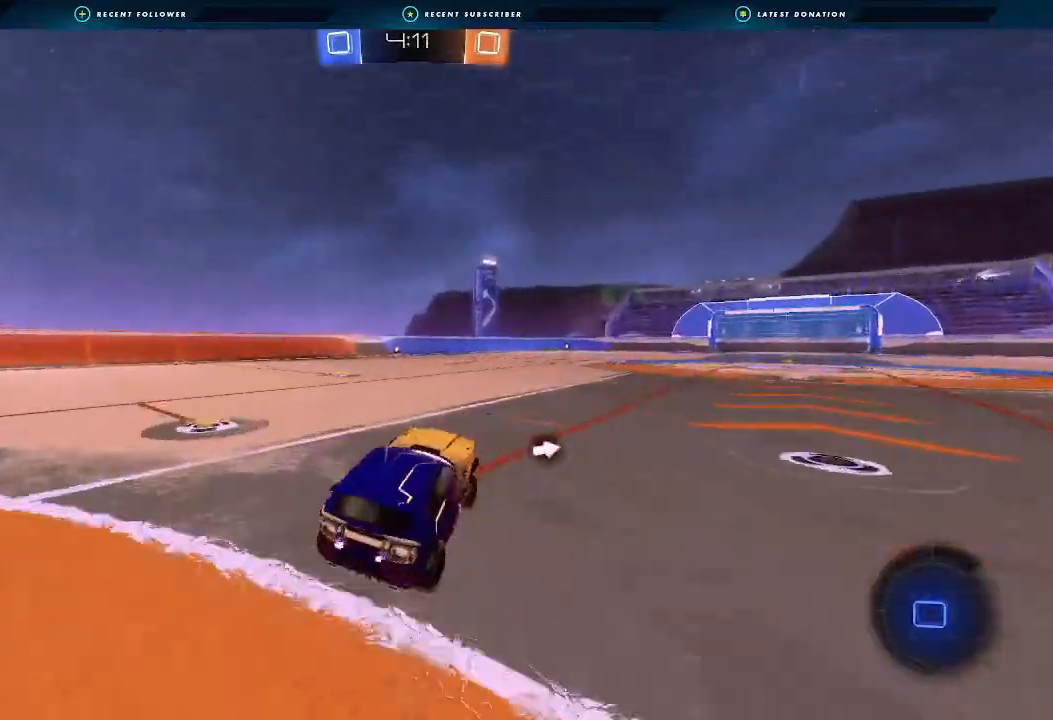
{"buttons": ["A", "B", "L1", "R2"], "left_stick": "down", "right_stick": "center", "events": [[167, "left_stick", "right"], [233, "L1", "down"], [267, "A", "down"], [267, "left_stick", "up"], [333, "L3", "down"], [400, "L3", "up"], [400, "left_stick", "down"]]}
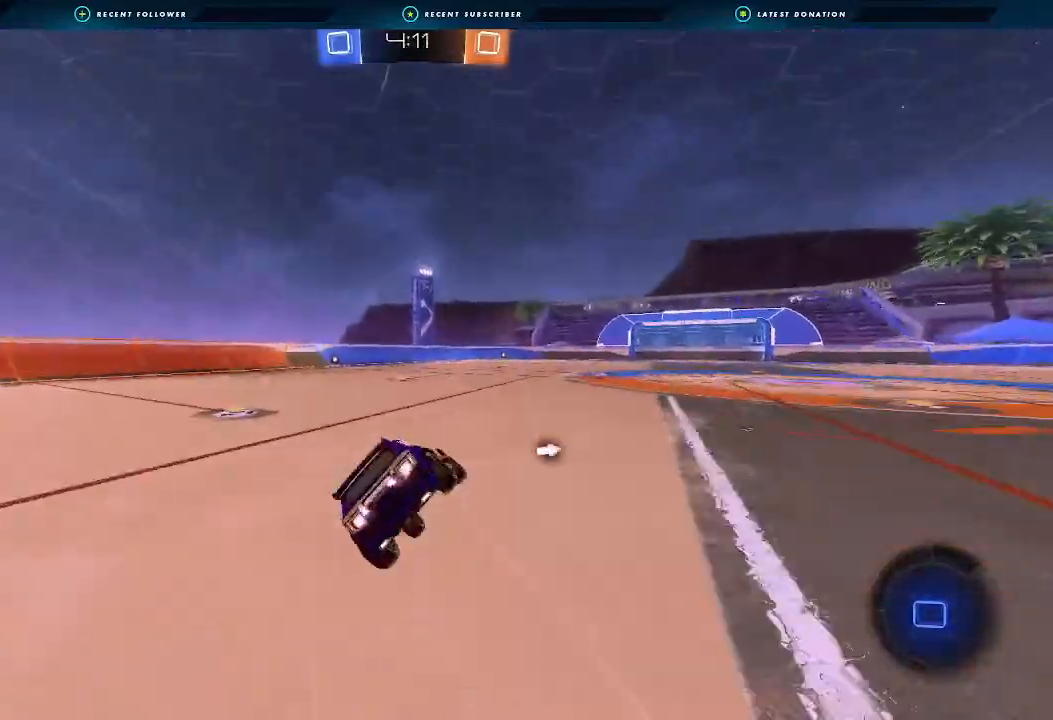
{"buttons": ["L1", "R2"], "left_stick": "left", "right_stick": "center", "events": [[67, "A", "up"], [100, "B", "up"], [100, "left_stick", "down-left"], [133, "Y", "down"], [300, "Y", "up"], [400, "left_stick", "left"]]}
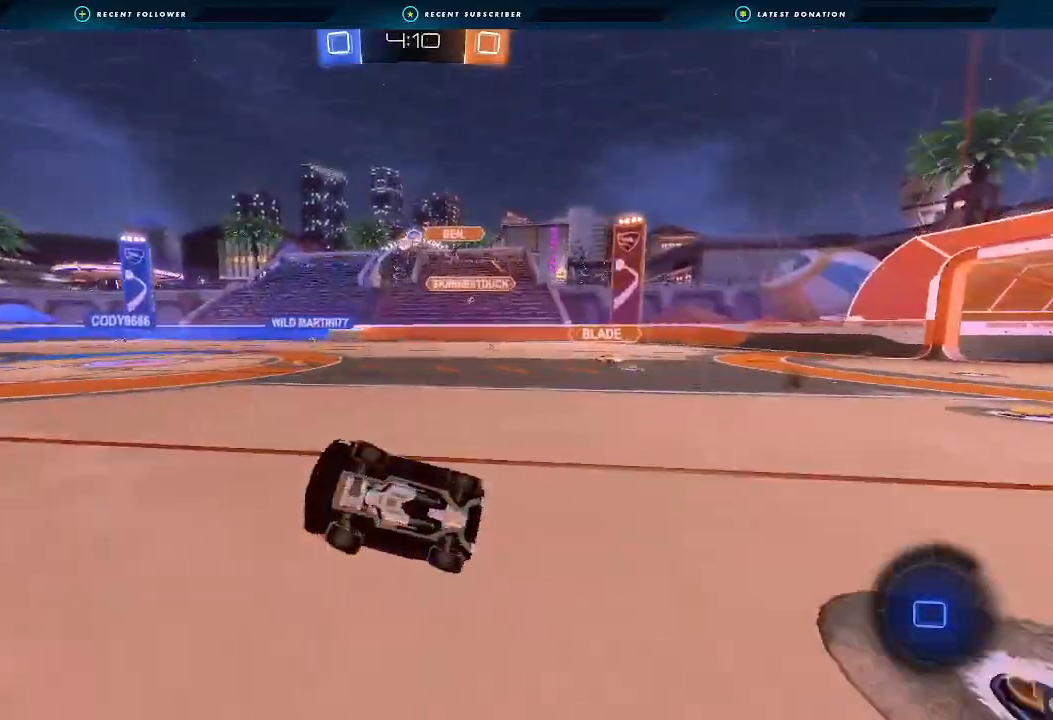
{"buttons": ["R2"], "left_stick": "center", "right_stick": "center", "events": [[200, "Y", "down"], [233, "L1", "up"], [233, "left_stick", "center"], [333, "Y", "up"]]}
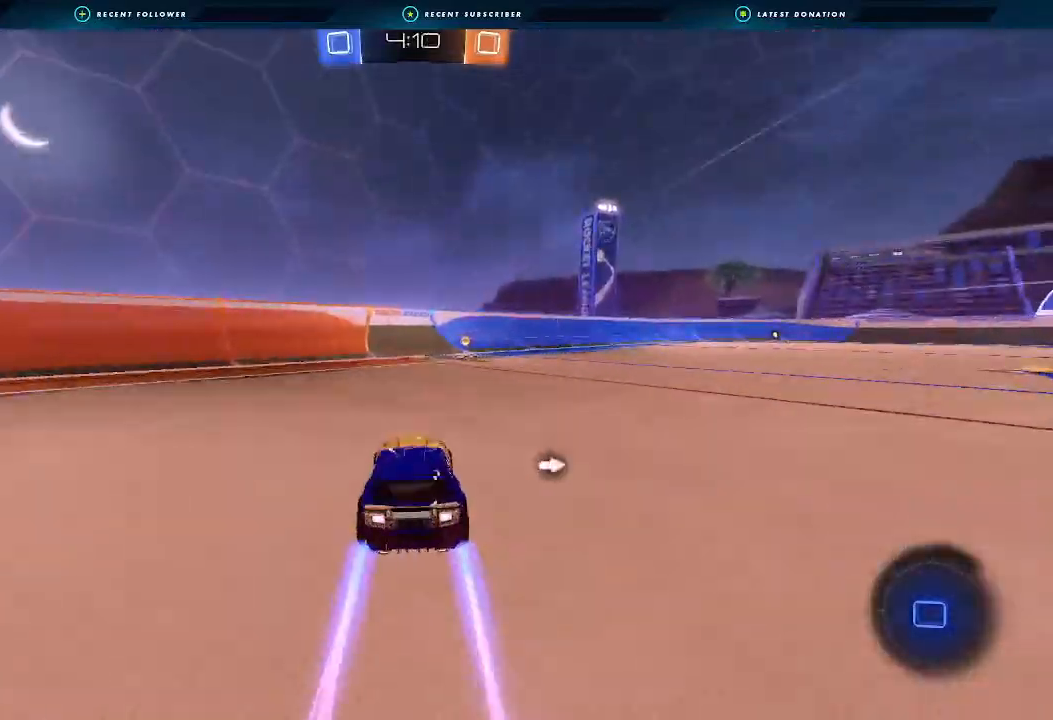
{"buttons": ["R2"], "left_stick": "right", "right_stick": "center", "events": [[200, "left_stick", "right"], [233, "Y", "down"], [333, "Y", "up"], [333, "left_stick", "center"], [500, "left_stick", "right"]]}
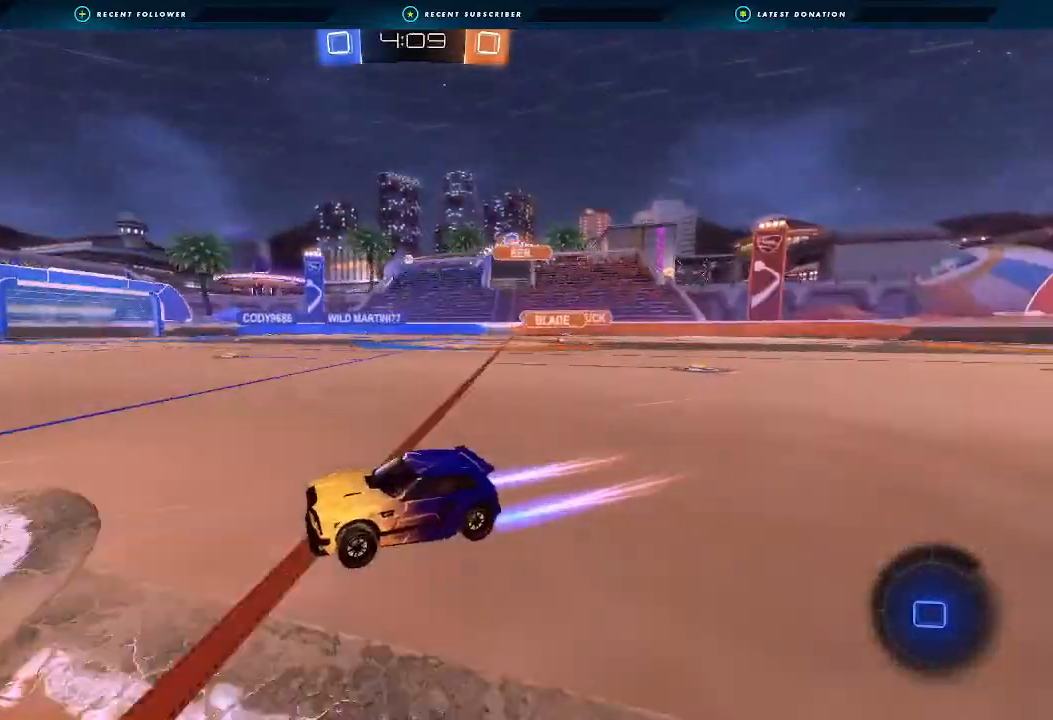
{"buttons": ["R2"], "left_stick": "center", "right_stick": "center", "events": [[33, "L1", "down"], [133, "L1", "up"], [433, "left_stick", "center"]]}
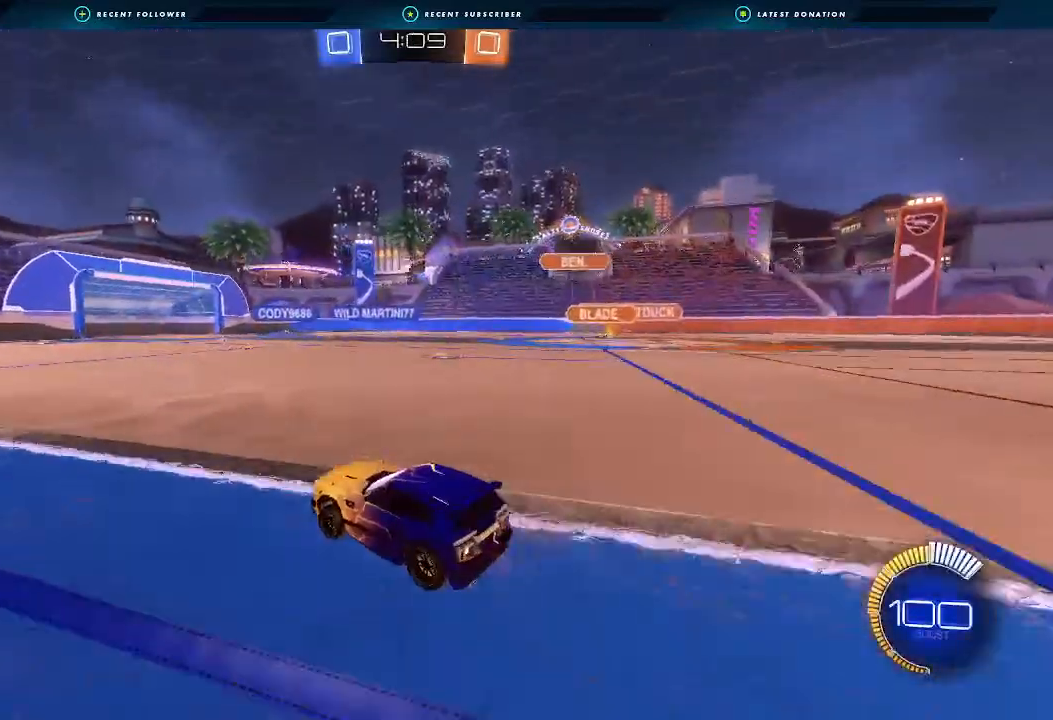
{"buttons": ["L1", "R2"], "left_stick": "down-left", "right_stick": "center", "events": [[133, "left_stick", "right"], [200, "A", "down"], [200, "L1", "down"], [233, "A", "up"], [233, "L3", "down"], [233, "left_stick", "up"], [300, "A", "down"], [333, "L3", "up"], [333, "left_stick", "down-left"], [400, "left_stick", "down"], [433, "A", "up"], [500, "left_stick", "down-left"]]}
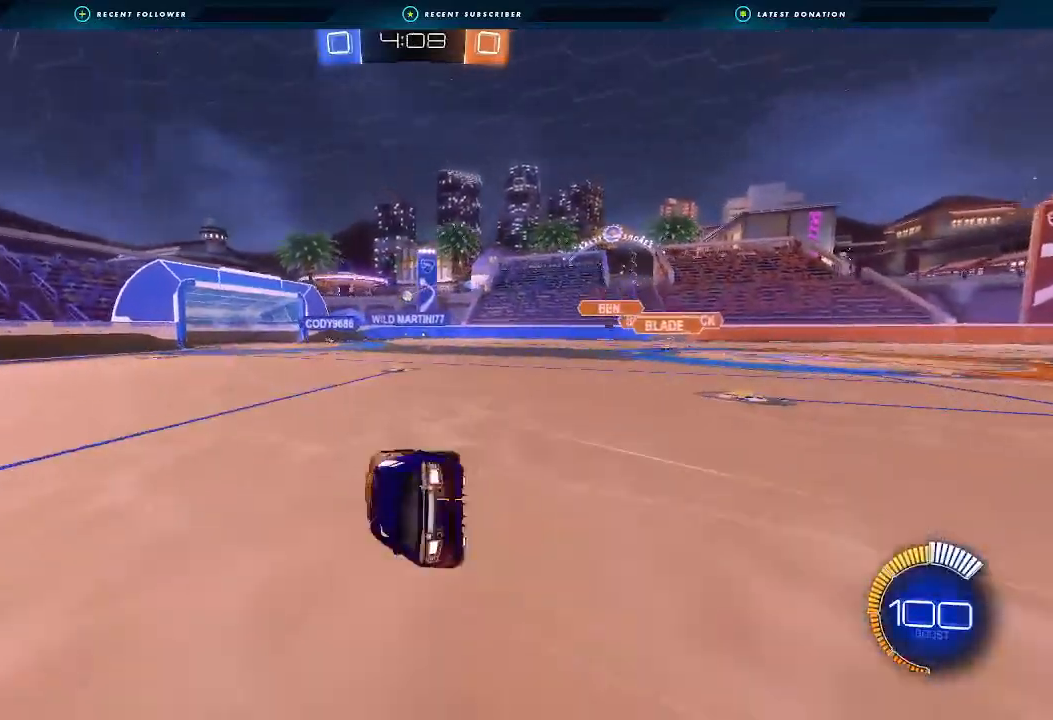
{"buttons": ["L1", "R2"], "left_stick": "down-left", "right_stick": "center", "events": []}
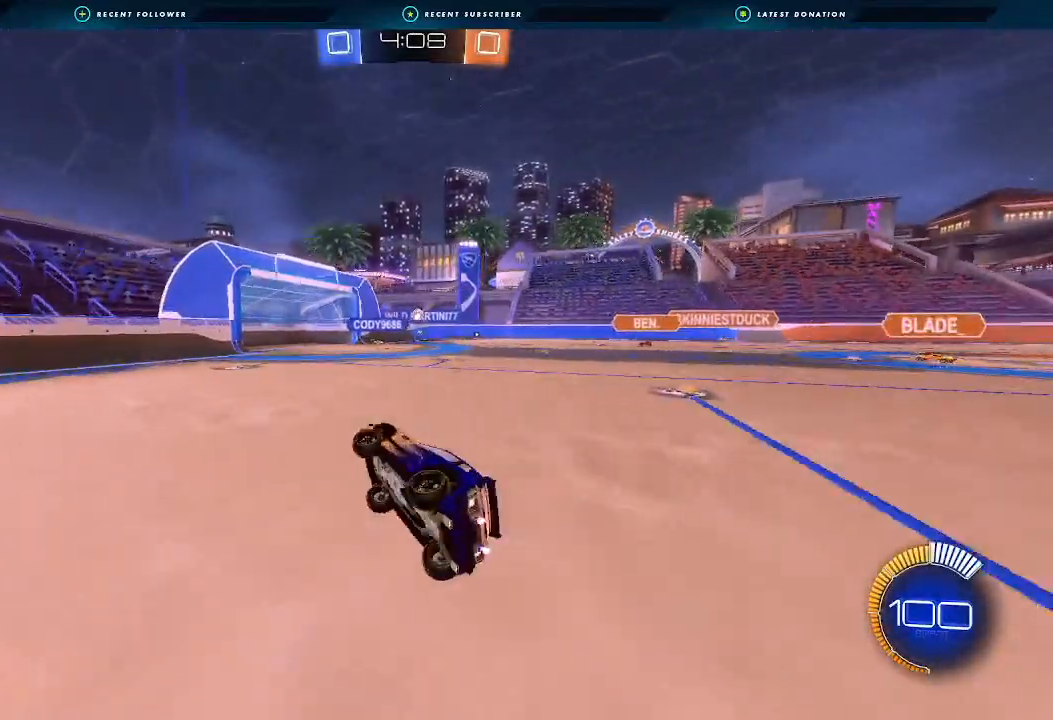
{"buttons": ["R2"], "left_stick": "center", "right_stick": "center", "events": [[67, "L1", "up"], [133, "left_stick", "center"], [333, "left_stick", "right"], [500, "left_stick", "center"]]}
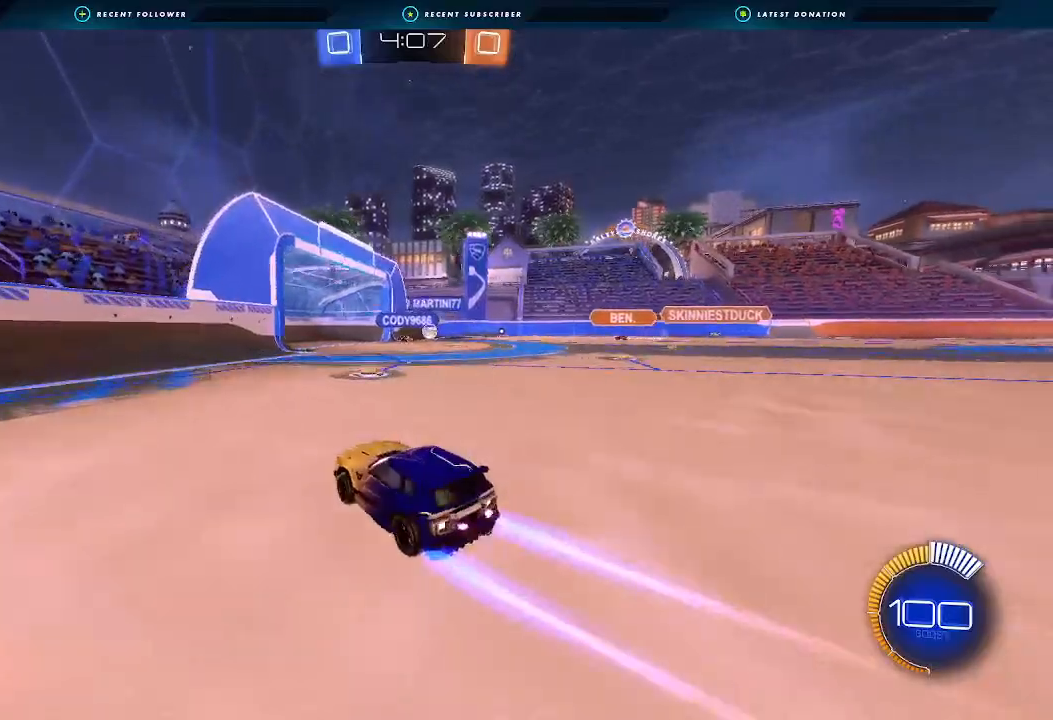
{"buttons": ["R2"], "left_stick": "center", "right_stick": "center", "events": [[67, "left_stick", "right"], [267, "left_stick", "center"]]}
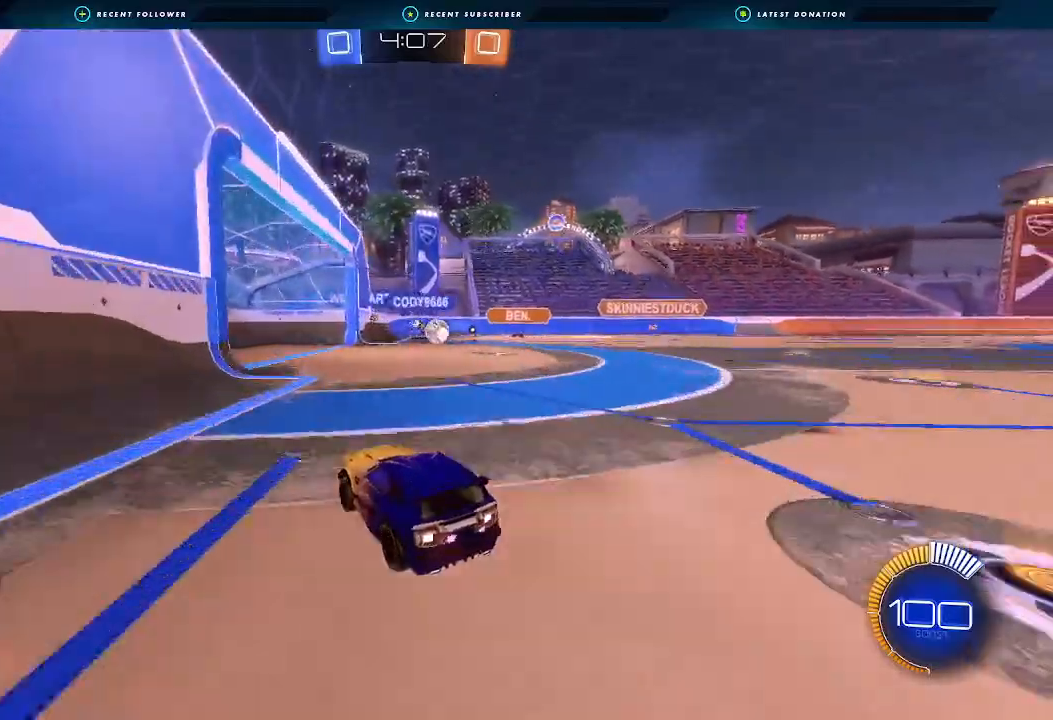
{"buttons": ["R2"], "left_stick": "right", "right_stick": "center", "events": [[200, "left_stick", "right"], [267, "L1", "down"], [367, "L1", "up"]]}
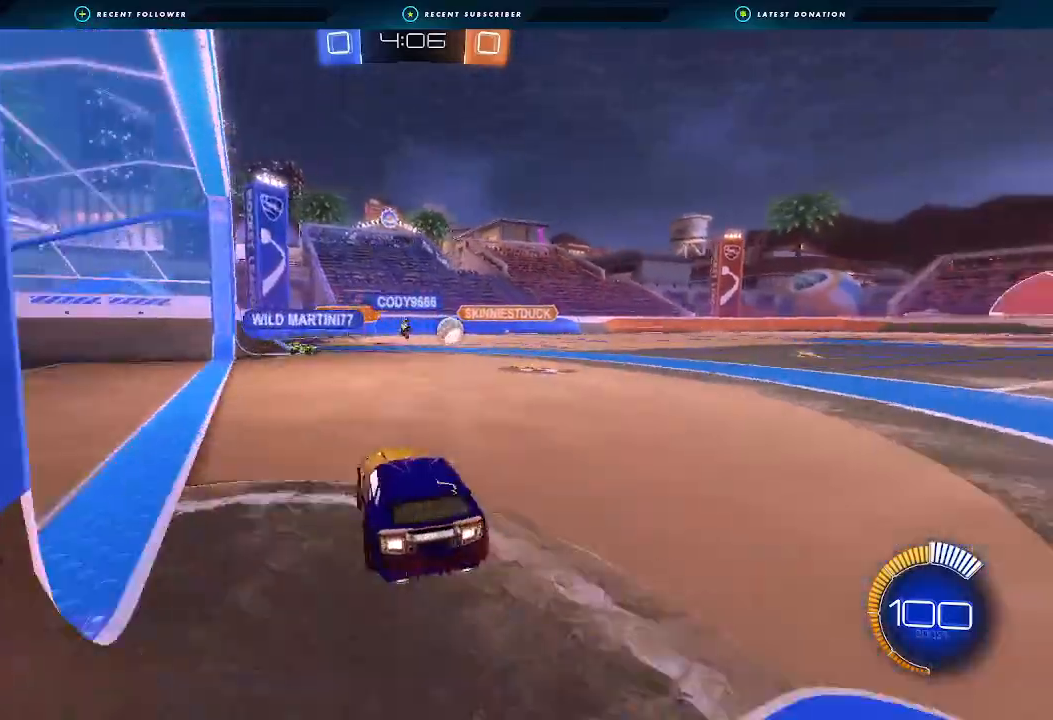
{"buttons": ["L2"], "left_stick": "down", "right_stick": "center", "events": [[33, "R2", "up"], [67, "L2", "down"], [67, "left_stick", "left"], [133, "left_stick", "down-left"], [467, "left_stick", "down"]]}
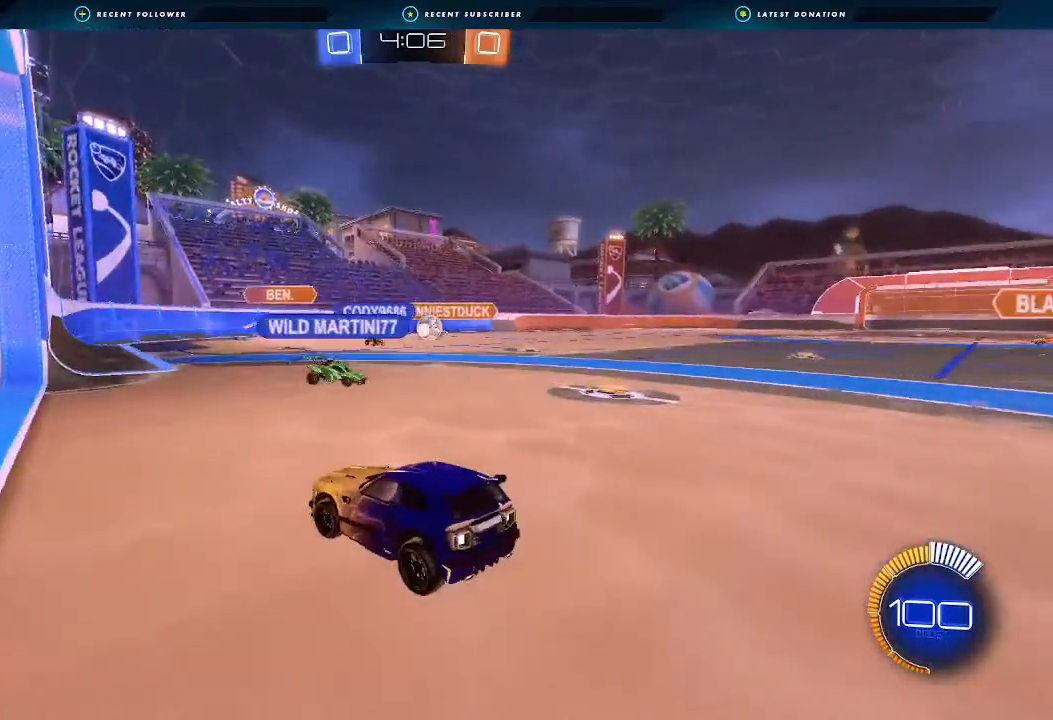
{"buttons": ["R2"], "left_stick": "center", "right_stick": "center", "events": [[133, "L2", "up"], [133, "left_stick", "center"], [300, "R2", "down"], [367, "left_stick", "right"], [500, "left_stick", "center"]]}